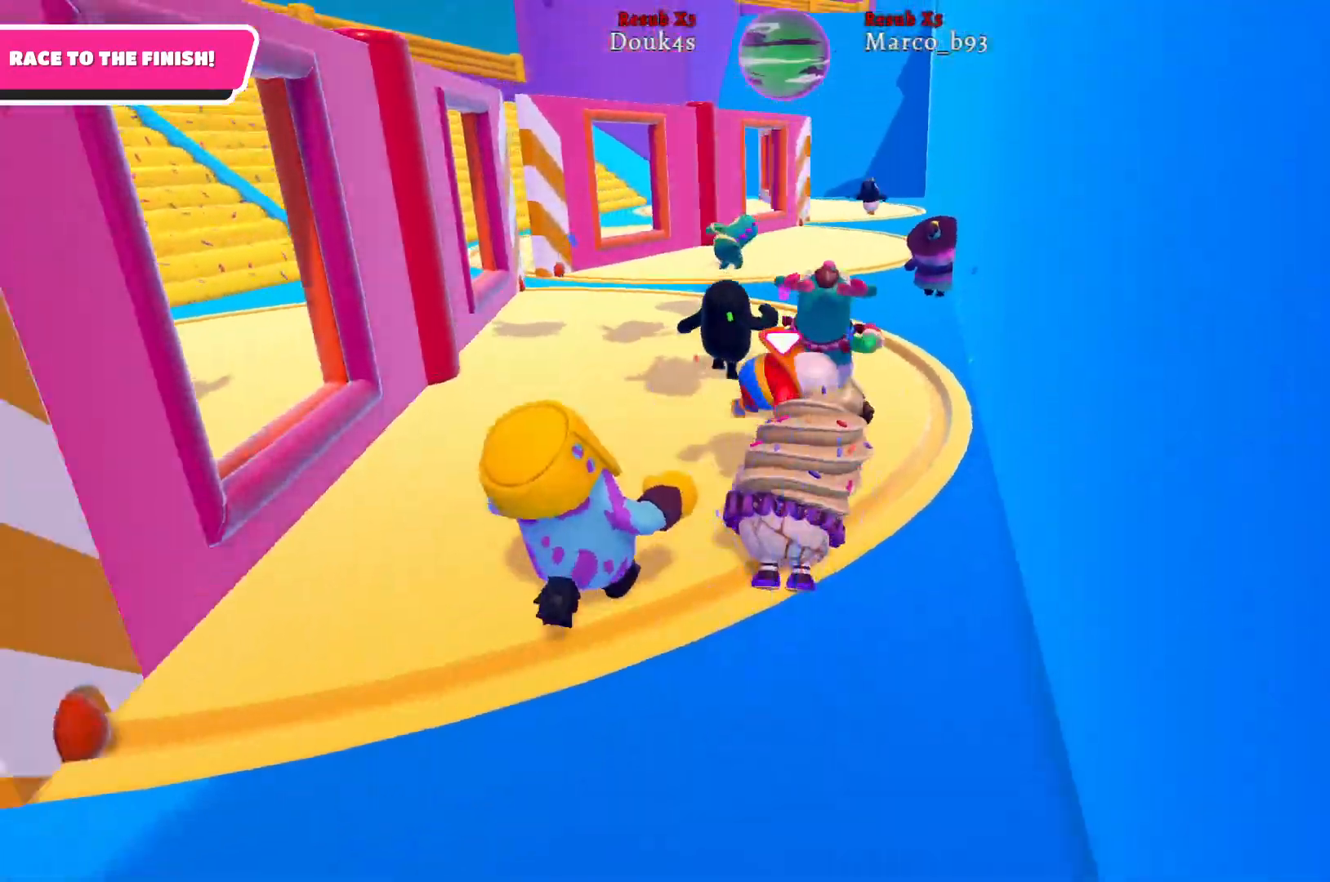
Gameplay with a controller (Xbox layout); each line is a JSON object with the inputs held at the frame after it. "events" lists button and stick changes between this image and that frame as [ms after this image, input, new state], when the widget could be followed in between.
{"buttons": [], "left_stick": "up", "right_stick": "center", "events": []}
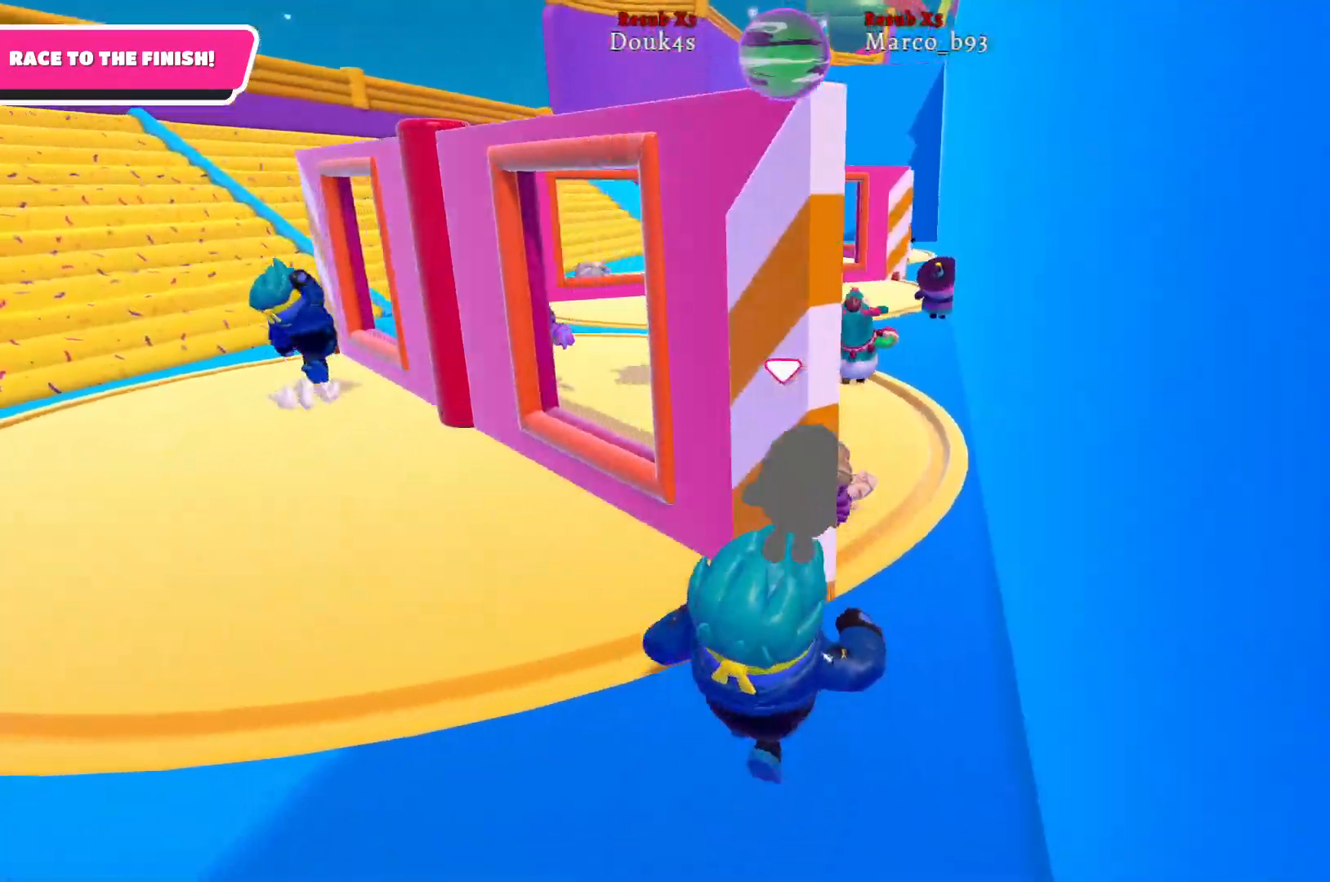
{"buttons": [], "left_stick": "up", "right_stick": "center", "events": []}
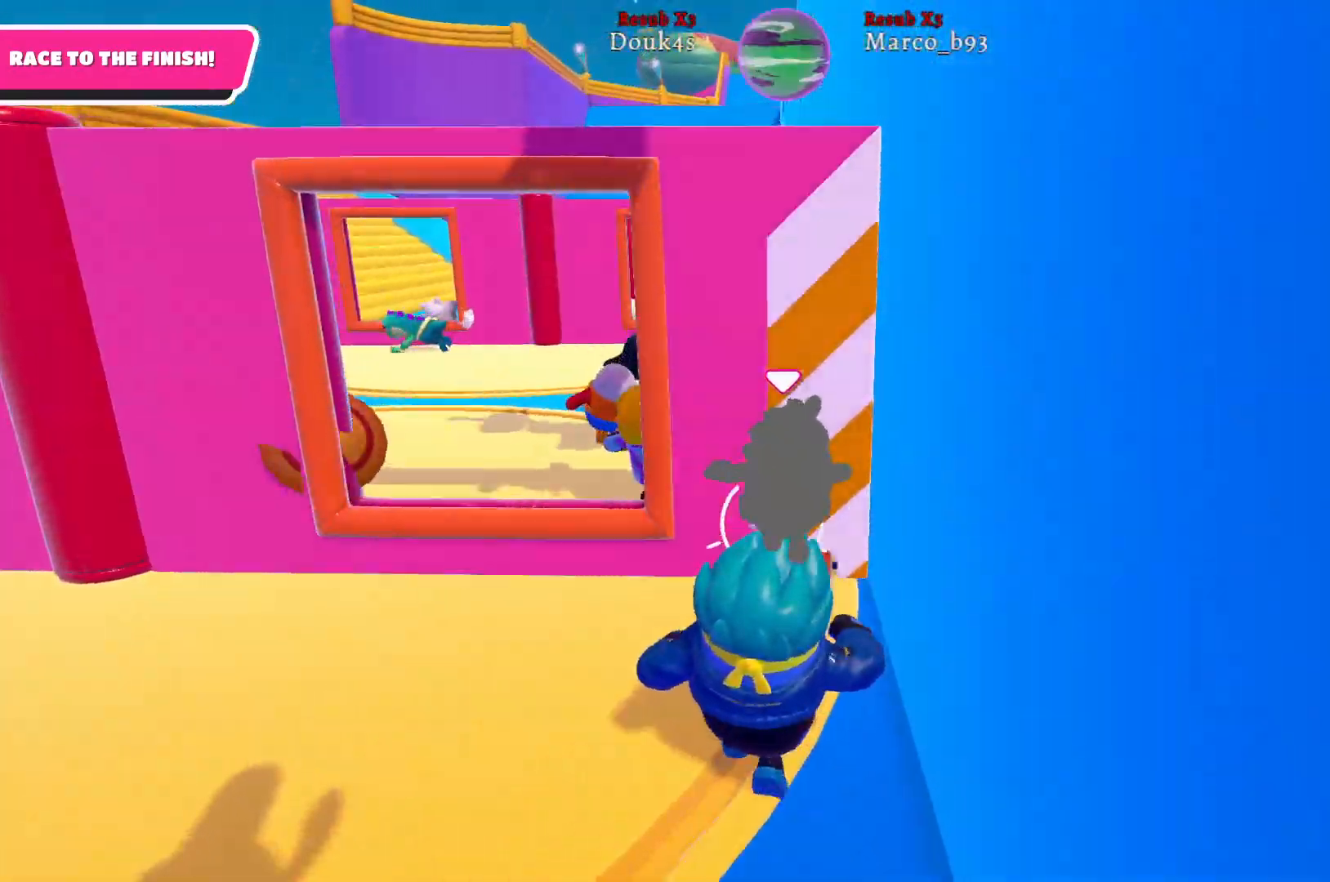
{"buttons": [], "left_stick": "up", "right_stick": "center", "events": []}
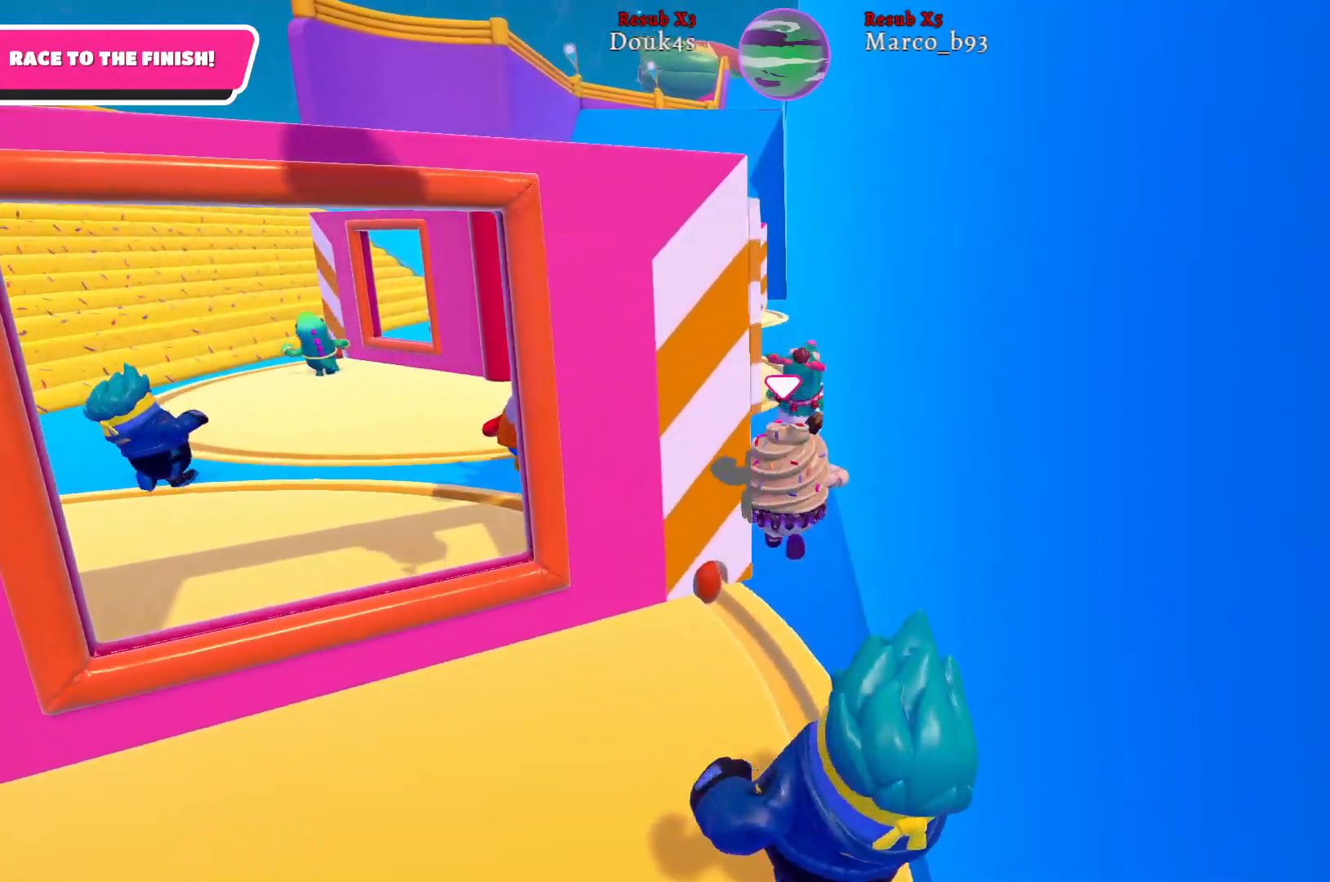
{"buttons": [], "left_stick": "up-left", "right_stick": "center", "events": [[317, "left_stick", "up-left"]]}
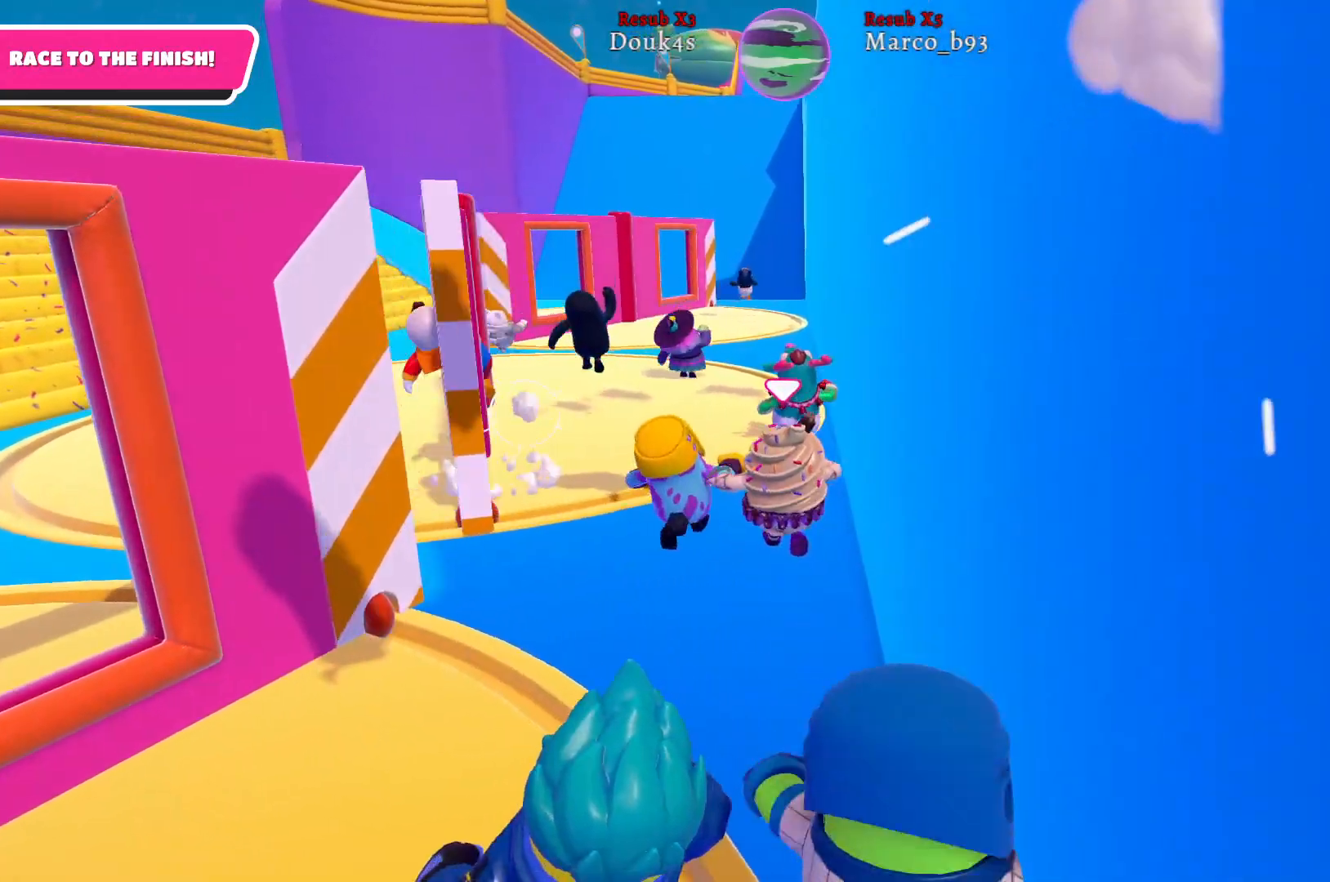
{"buttons": [], "left_stick": "up-left", "right_stick": "center", "events": []}
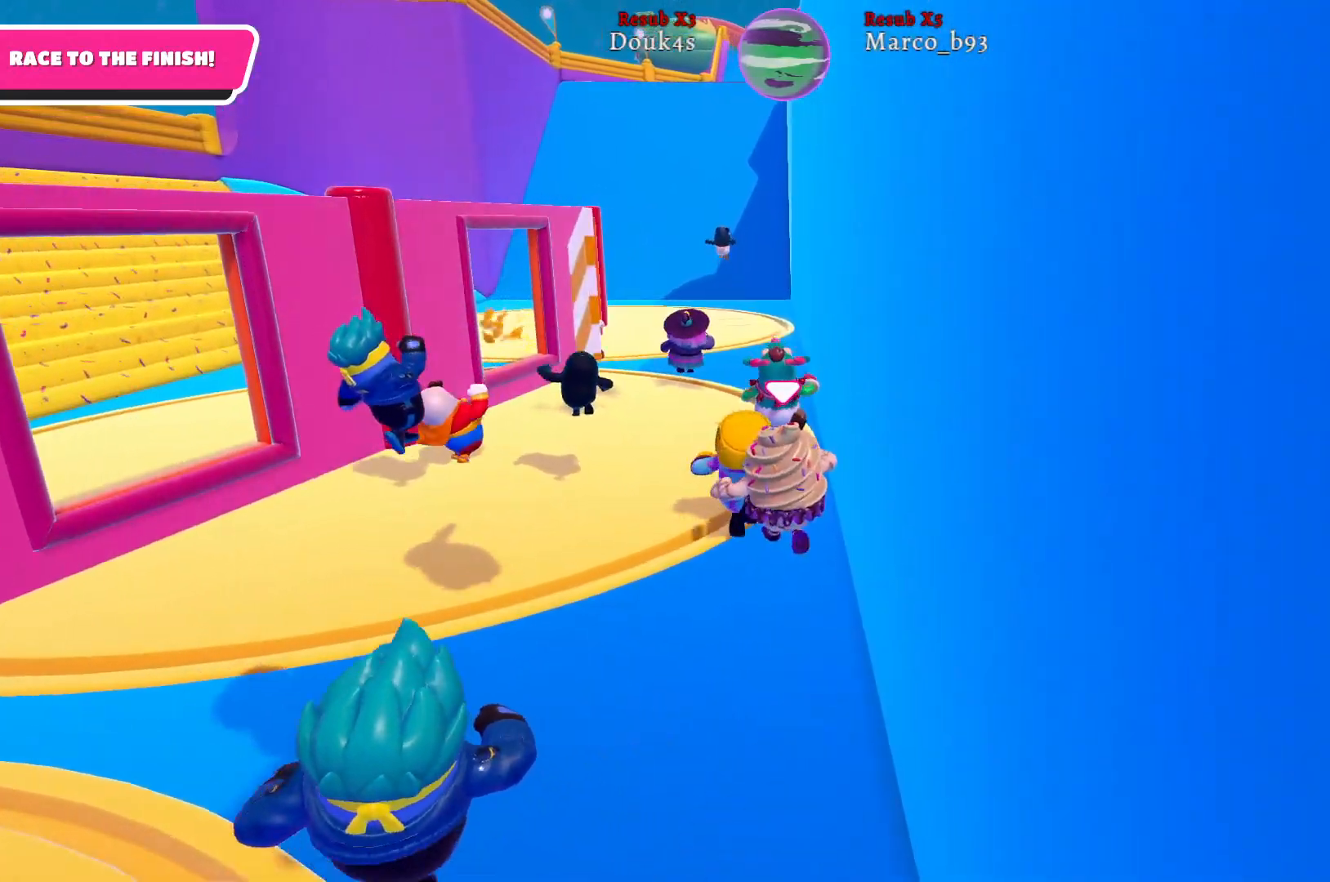
{"buttons": [], "left_stick": "up-left", "right_stick": "center", "events": []}
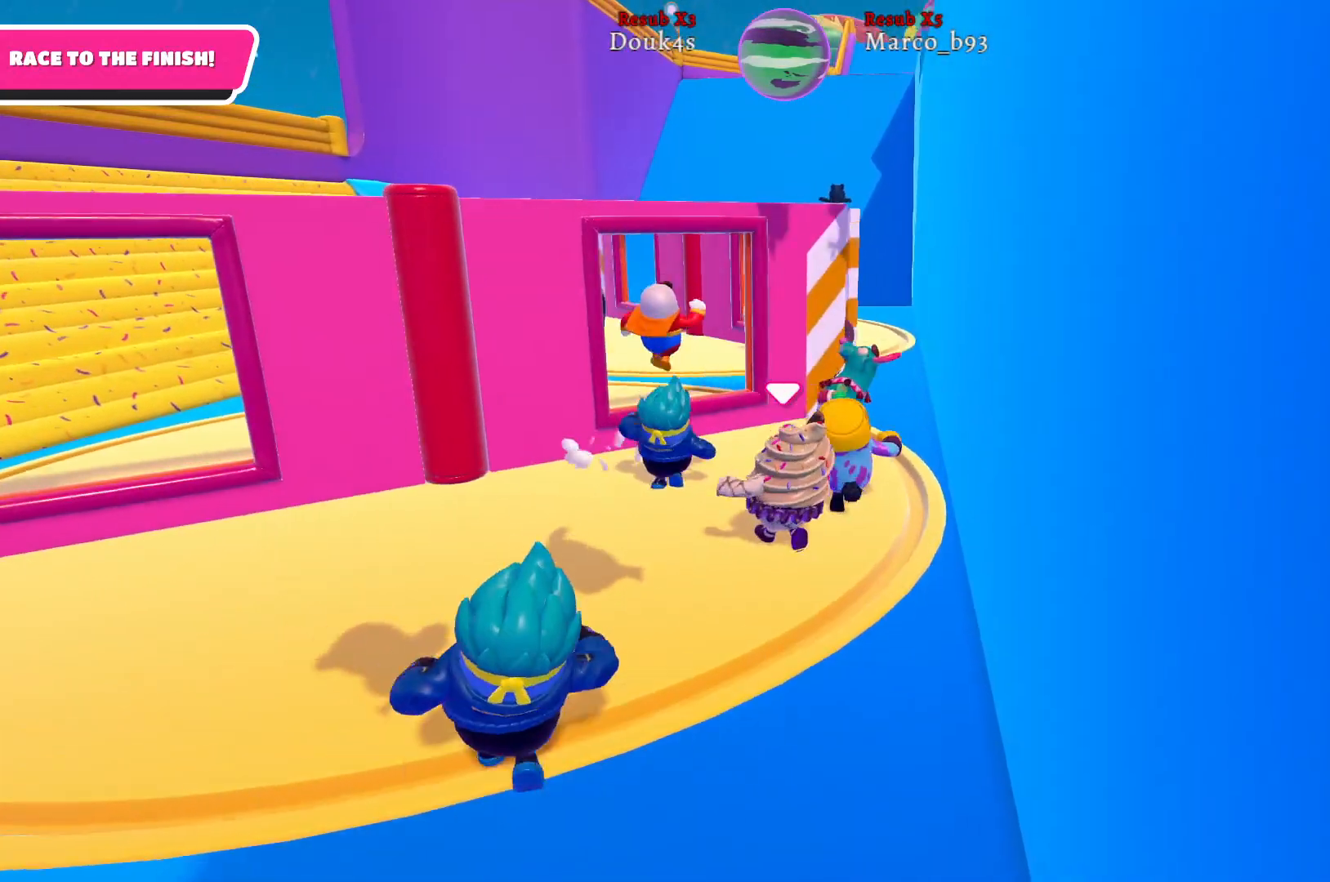
{"buttons": [], "left_stick": "up", "right_stick": "center", "events": [[50, "A", "down"], [117, "left_stick", "up"], [217, "A", "up"]]}
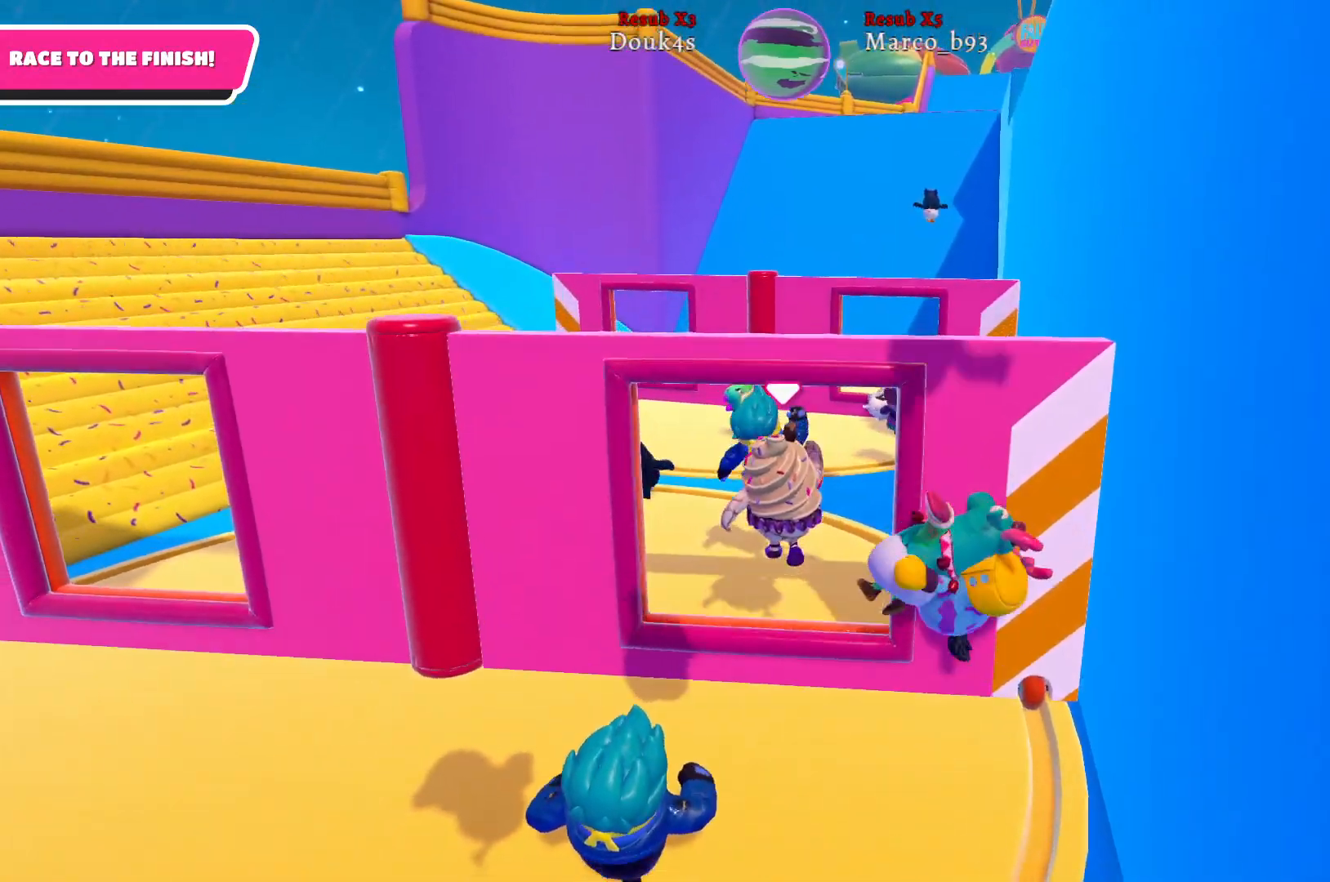
{"buttons": [], "left_stick": "up", "right_stick": "center", "events": []}
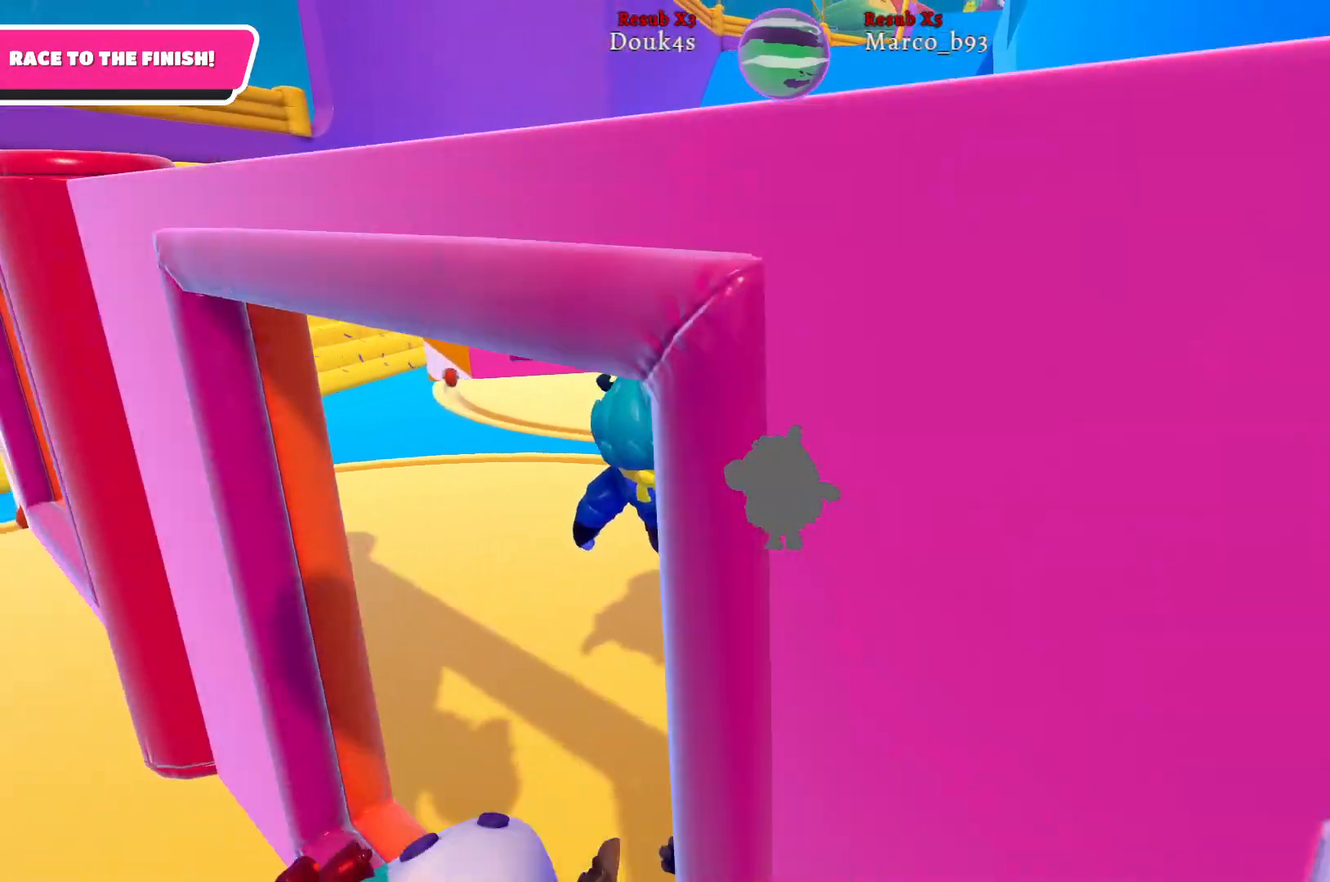
{"buttons": [], "left_stick": "up", "right_stick": "center", "events": []}
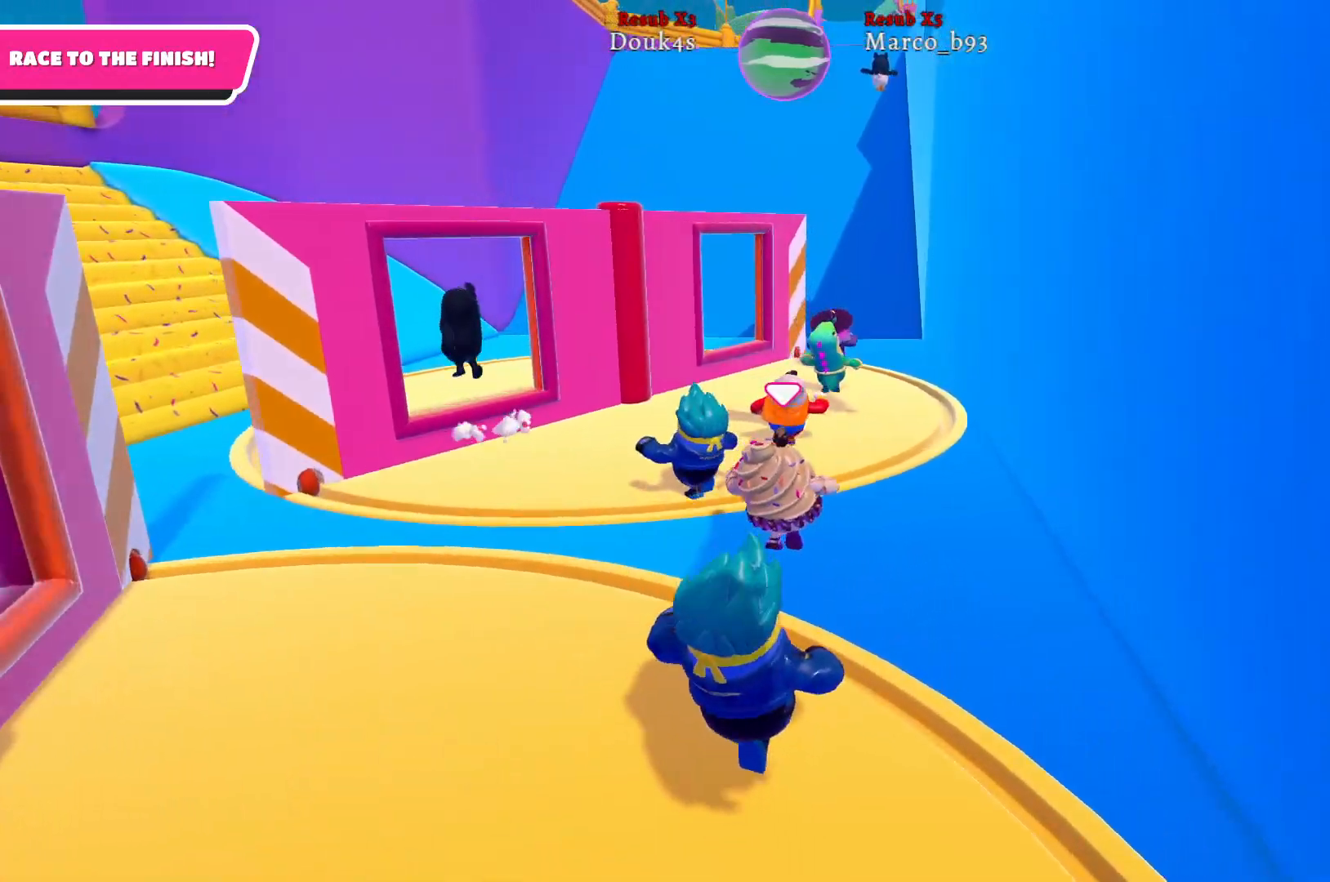
{"buttons": [], "left_stick": "up", "right_stick": "center", "events": []}
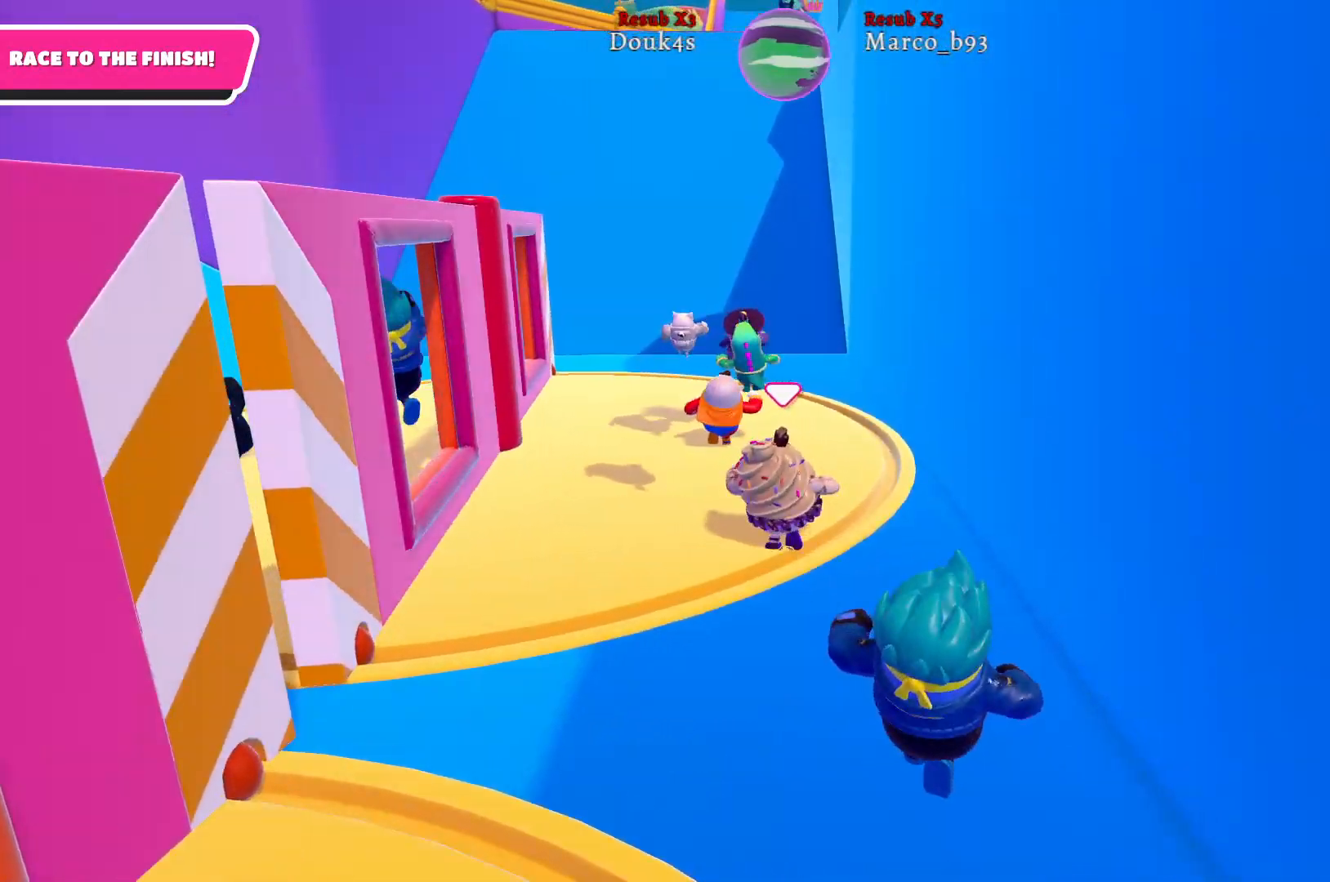
{"buttons": [], "left_stick": "up", "right_stick": "center", "events": []}
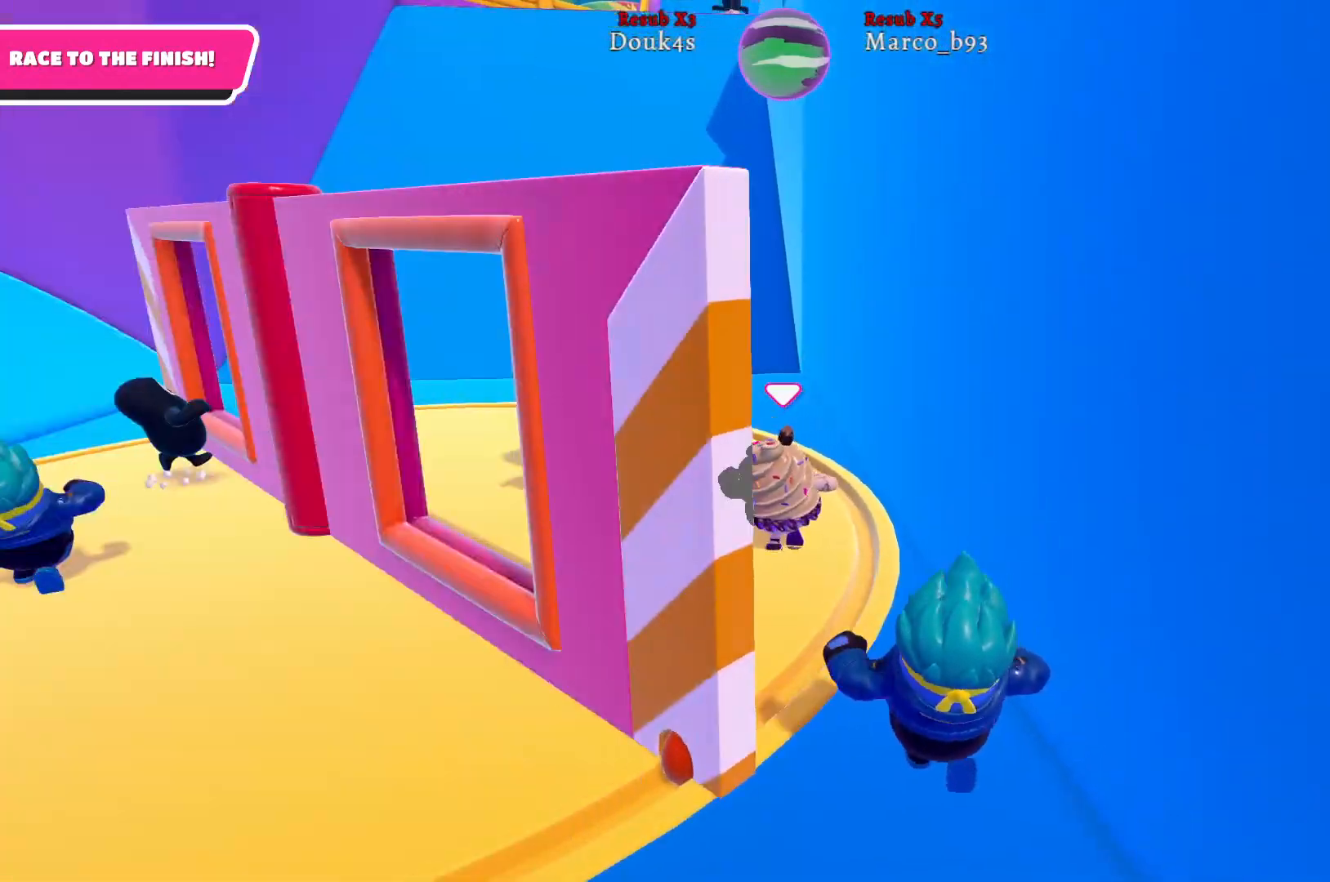
{"buttons": [], "left_stick": "up", "right_stick": "center", "events": []}
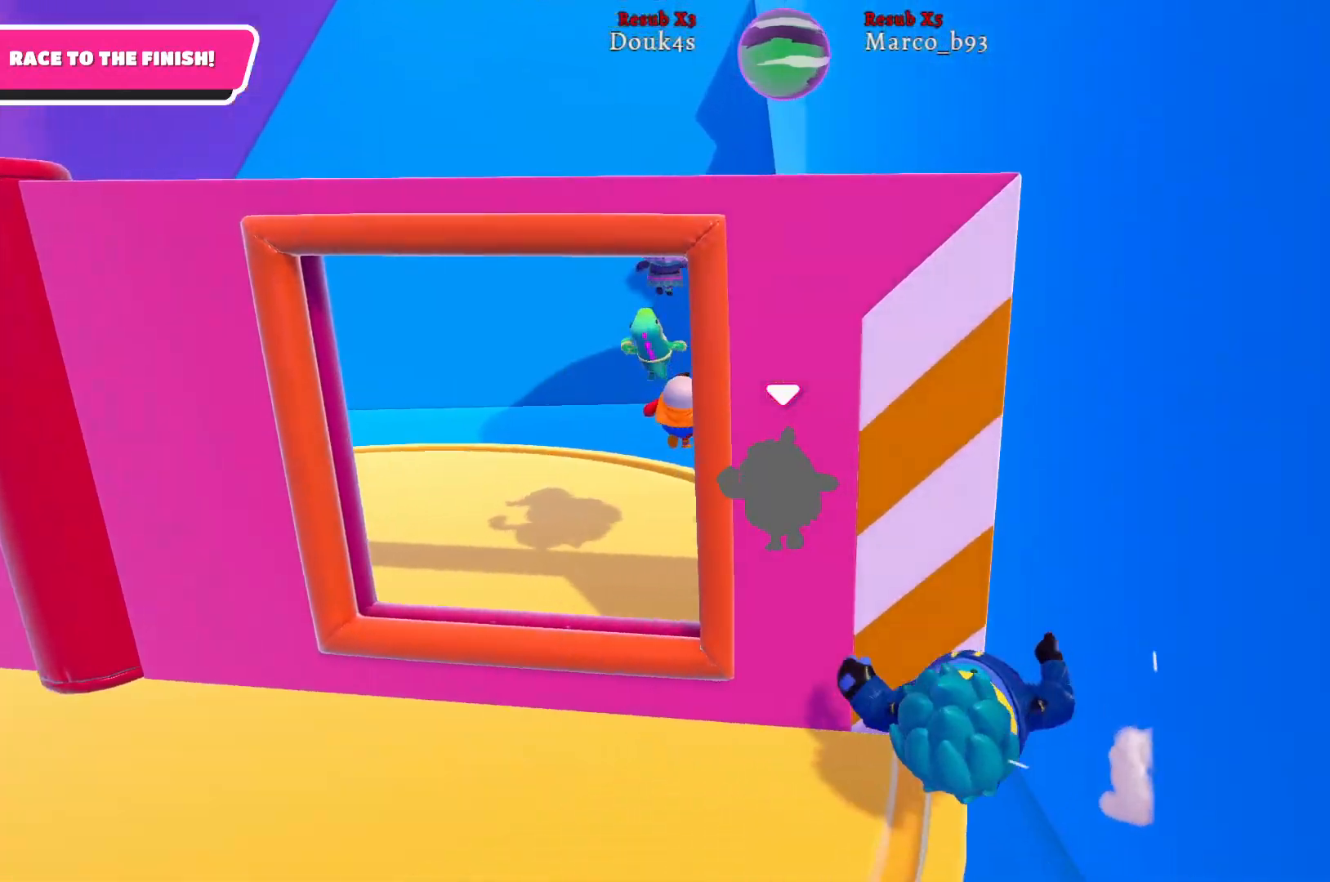
{"buttons": [], "left_stick": "up", "right_stick": "center", "events": []}
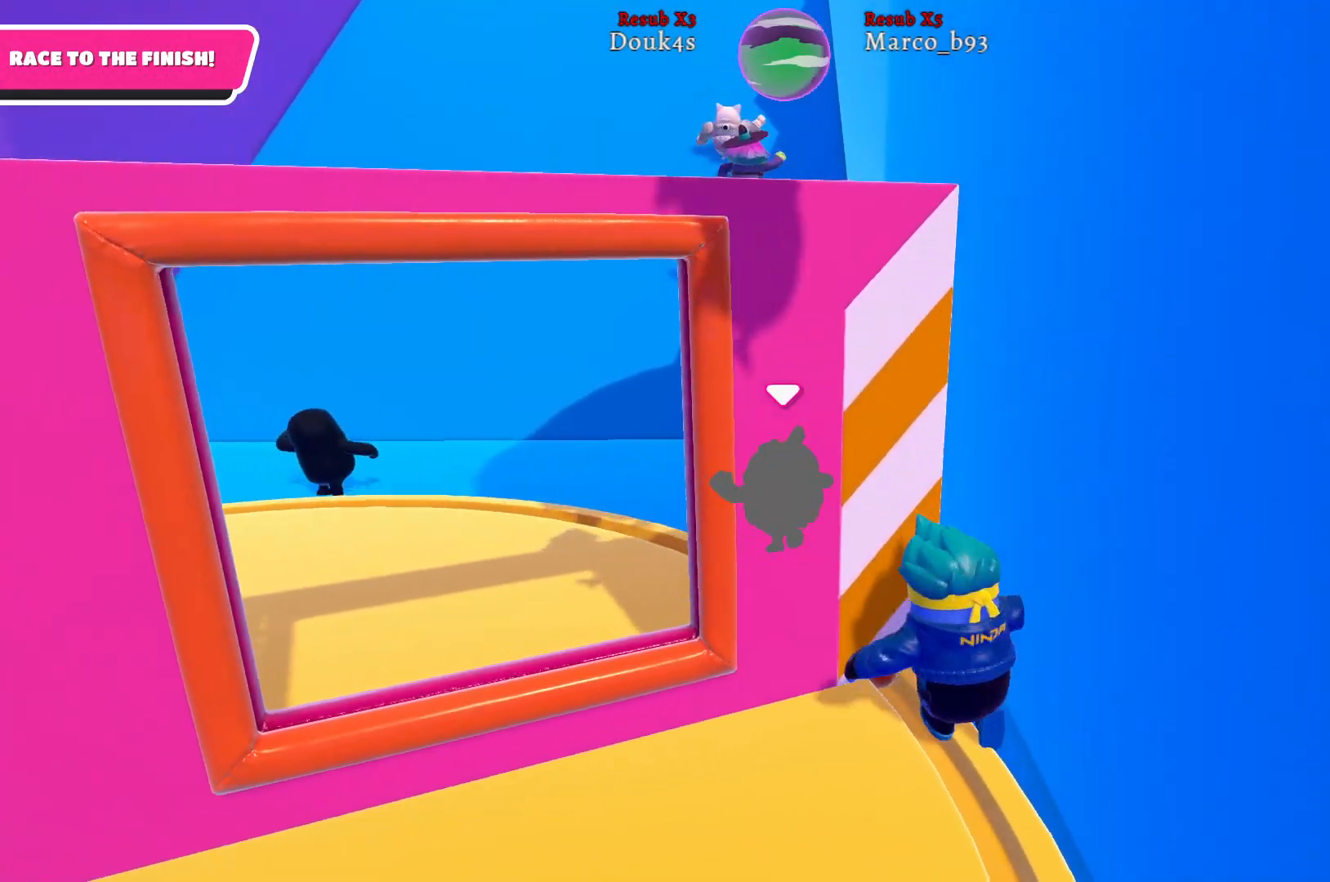
{"buttons": [], "left_stick": "up", "right_stick": "center", "events": []}
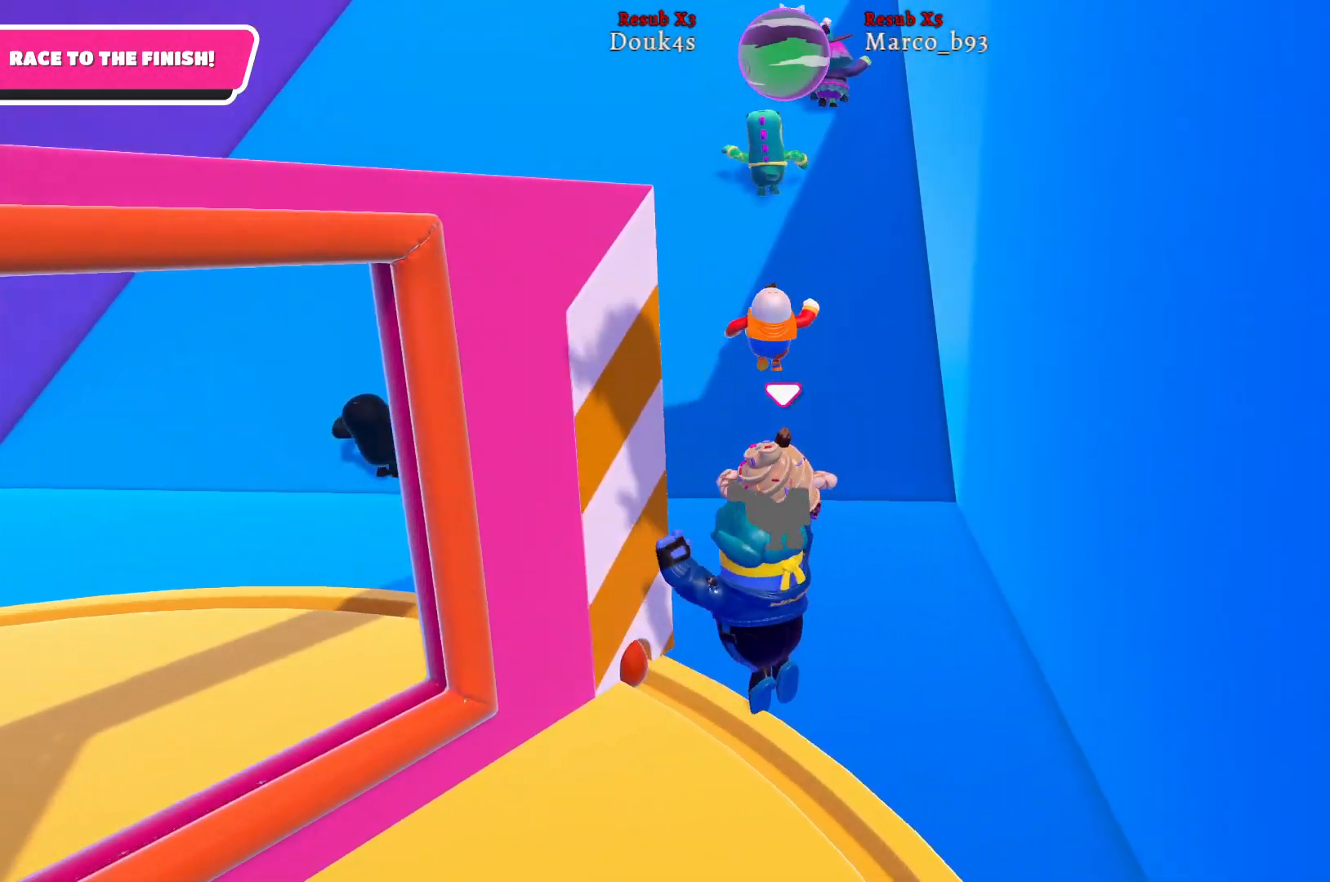
{"buttons": [], "left_stick": "up", "right_stick": "center", "events": [[50, "right_stick", "down"], [317, "right_stick", "center"]]}
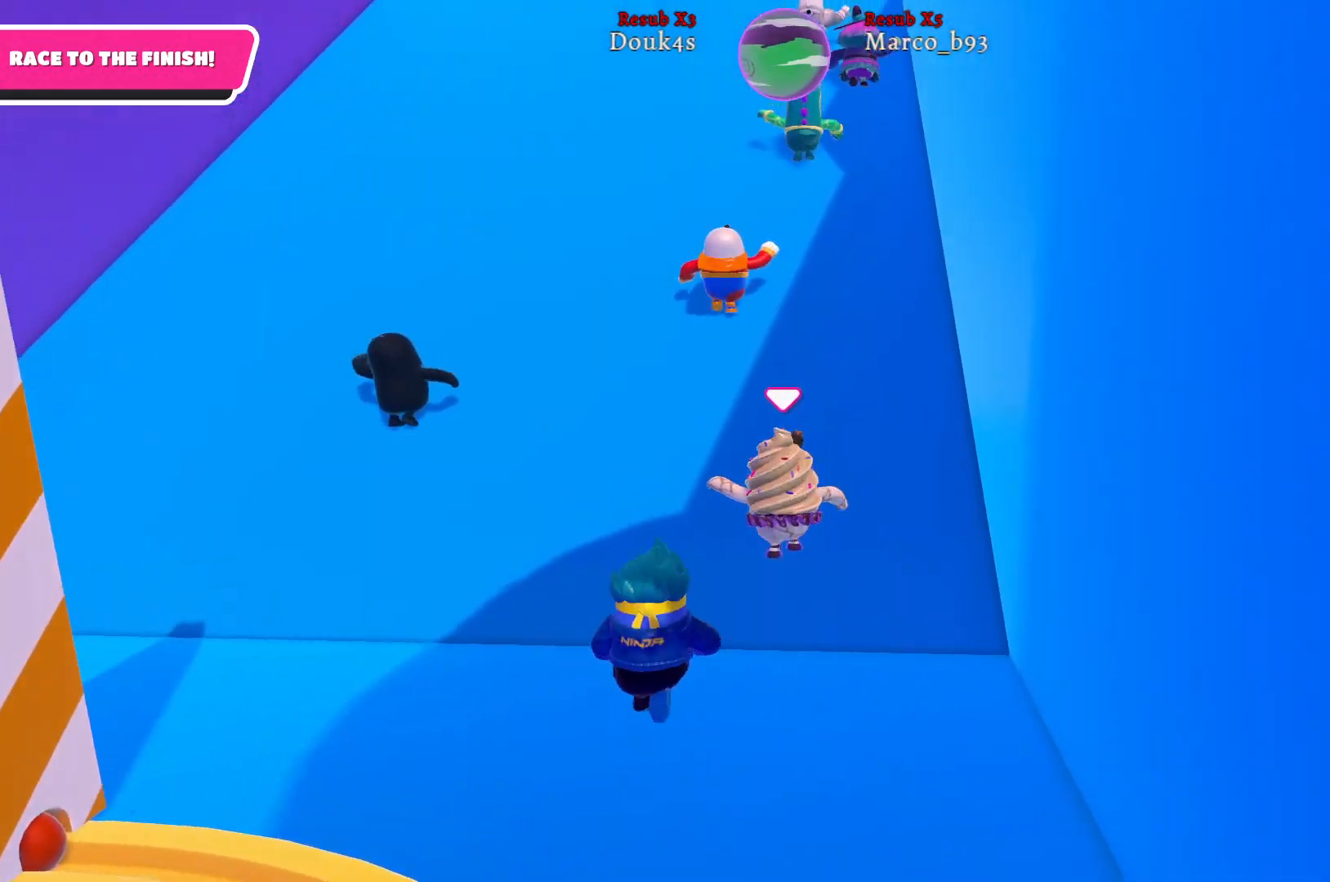
{"buttons": [], "left_stick": "up", "right_stick": "center", "events": [[133, "right_stick", "down-right"], [417, "right_stick", "center"]]}
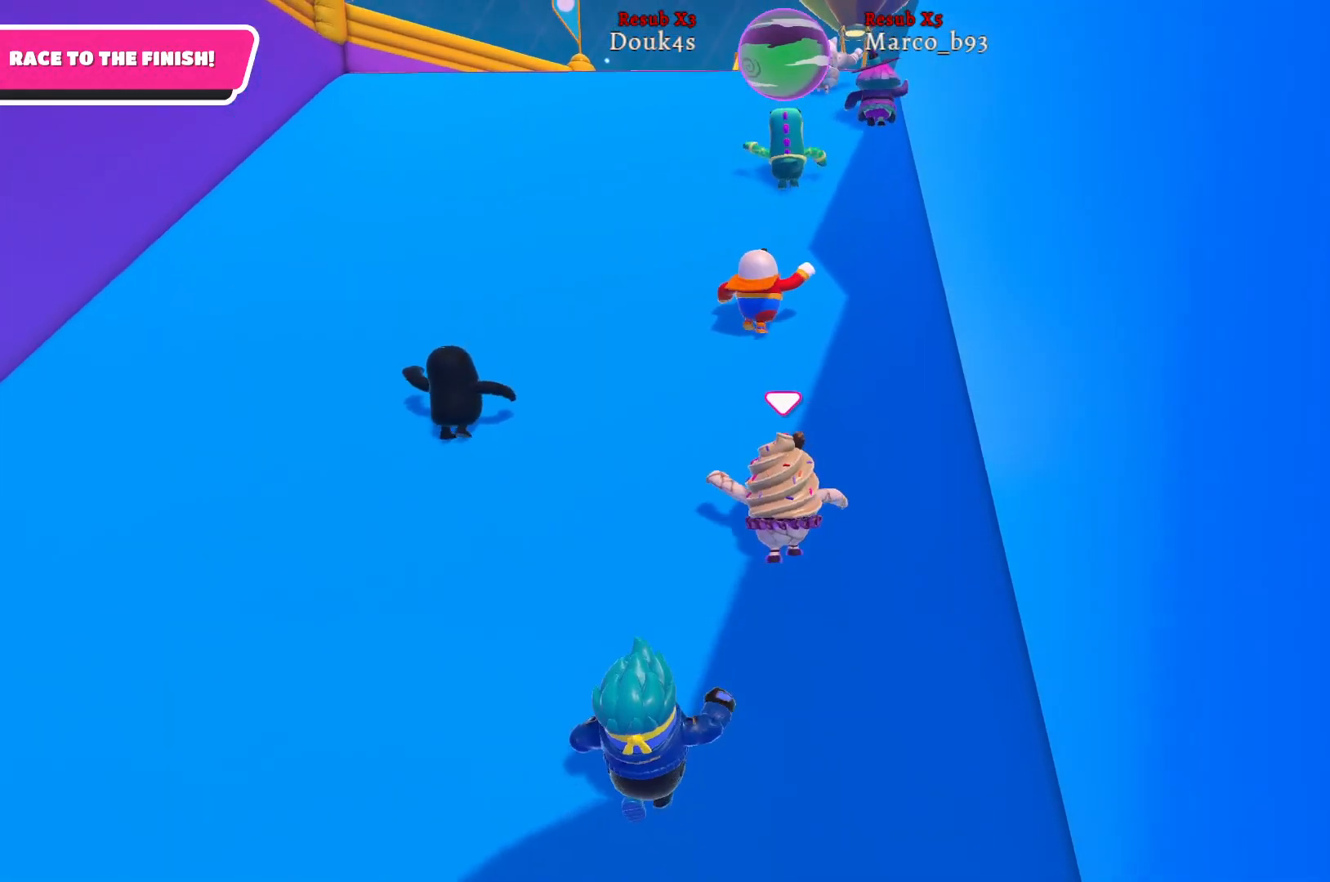
{"buttons": [], "left_stick": "up", "right_stick": "right", "events": [[383, "right_stick", "right"]]}
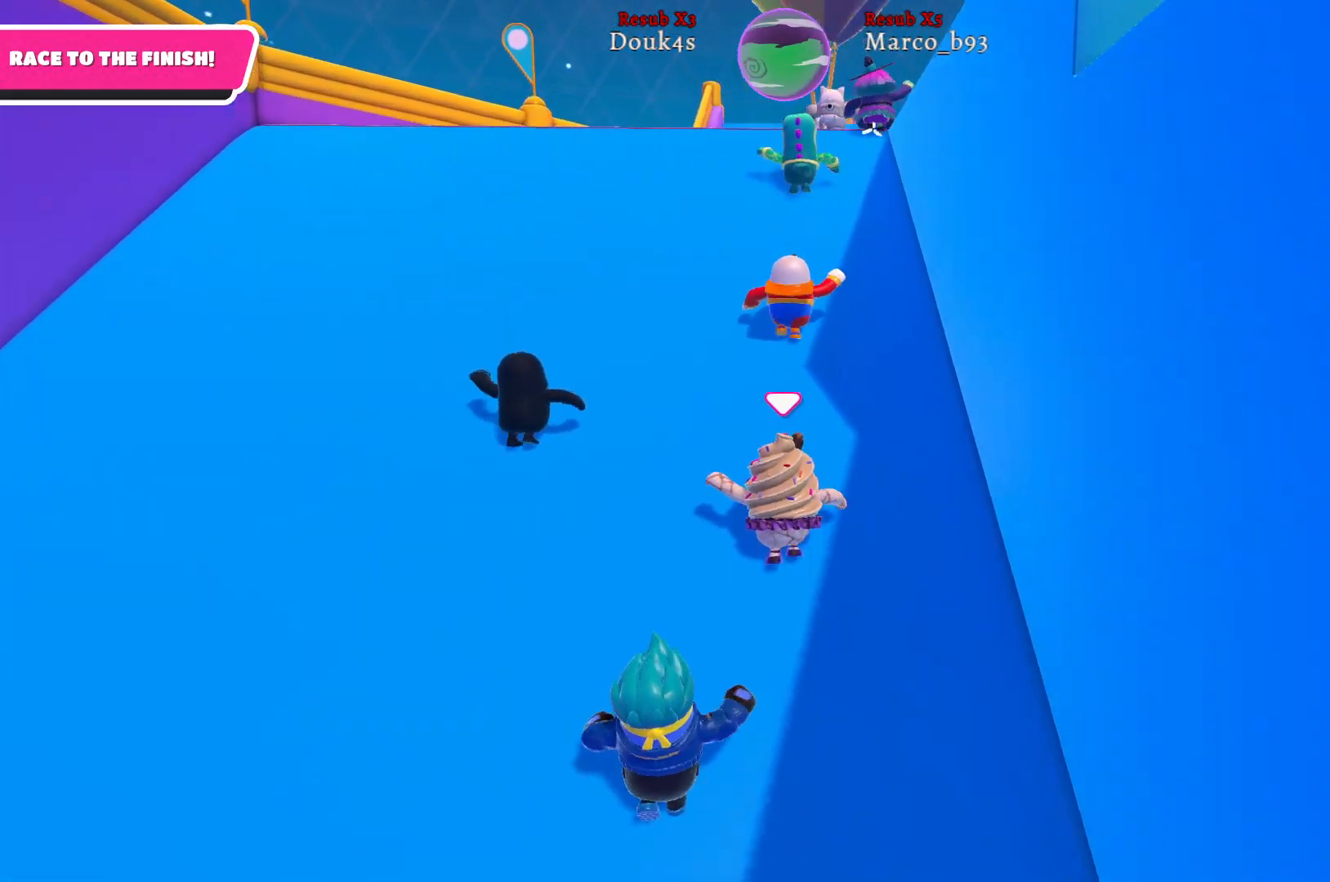
{"buttons": [], "left_stick": "up", "right_stick": "center", "events": [[67, "right_stick", "center"]]}
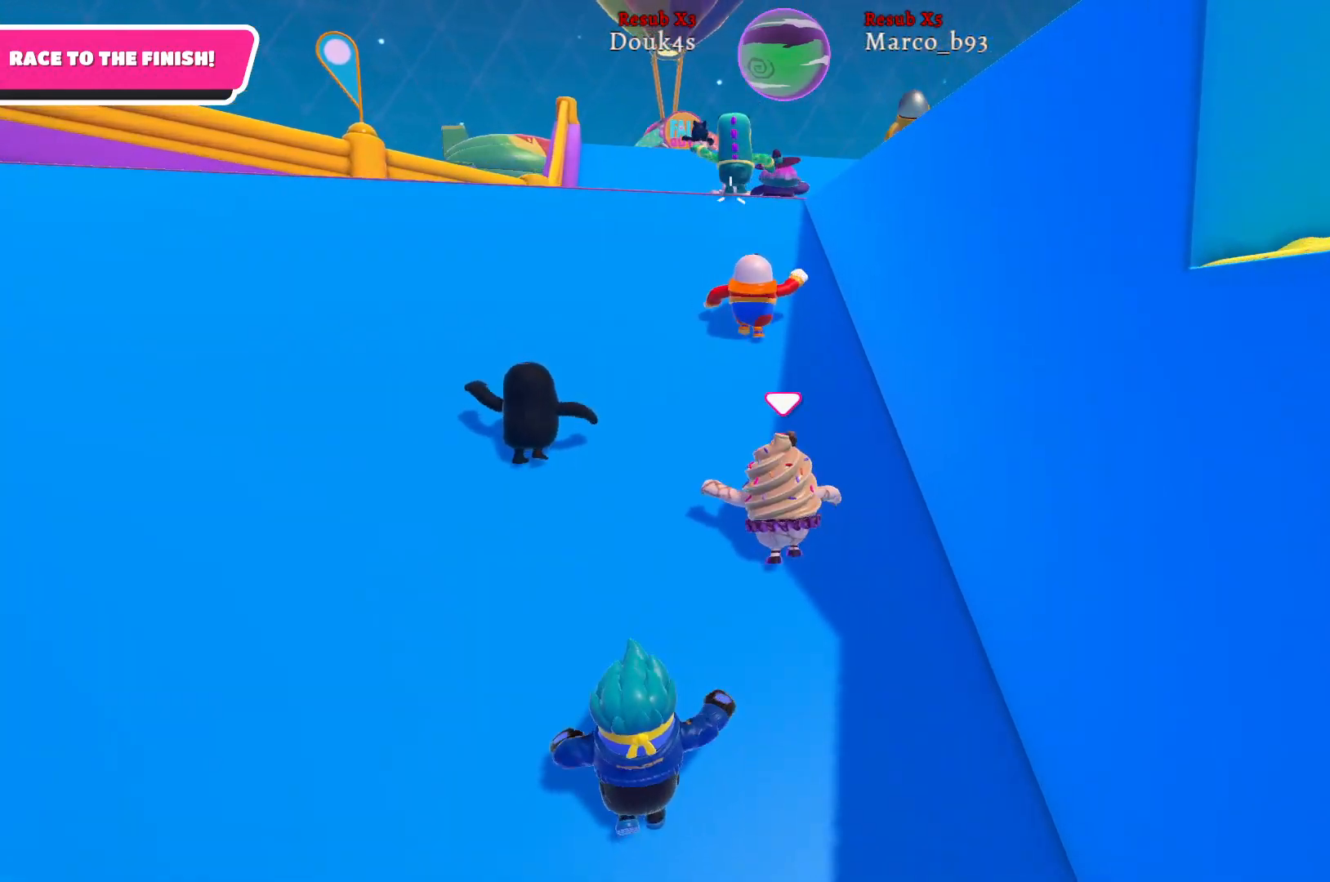
{"buttons": [], "left_stick": "up", "right_stick": "center", "events": [[283, "right_stick", "left"], [467, "right_stick", "center"]]}
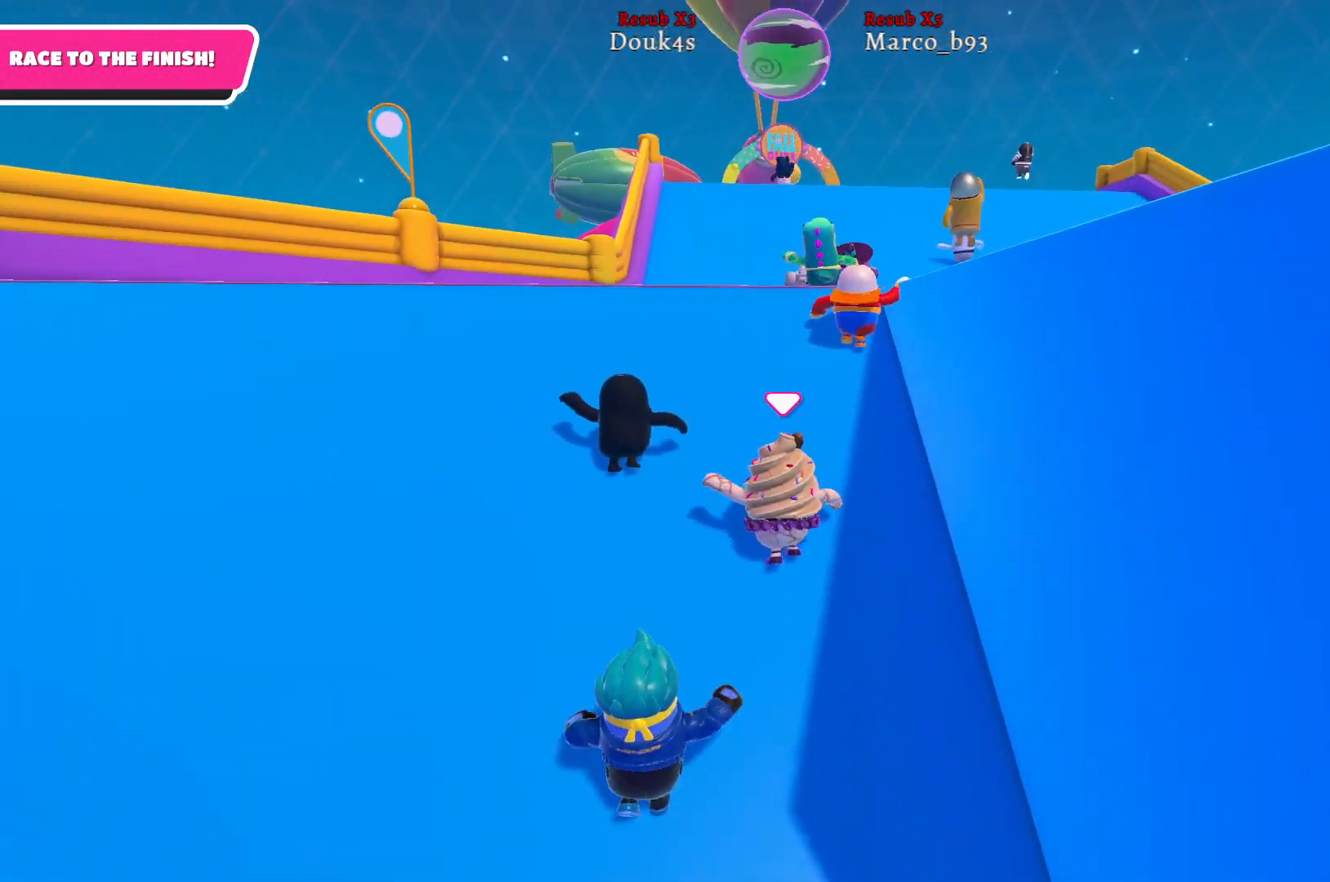
{"buttons": ["L2"], "left_stick": "up", "right_stick": "center", "events": [[283, "L2", "down"]]}
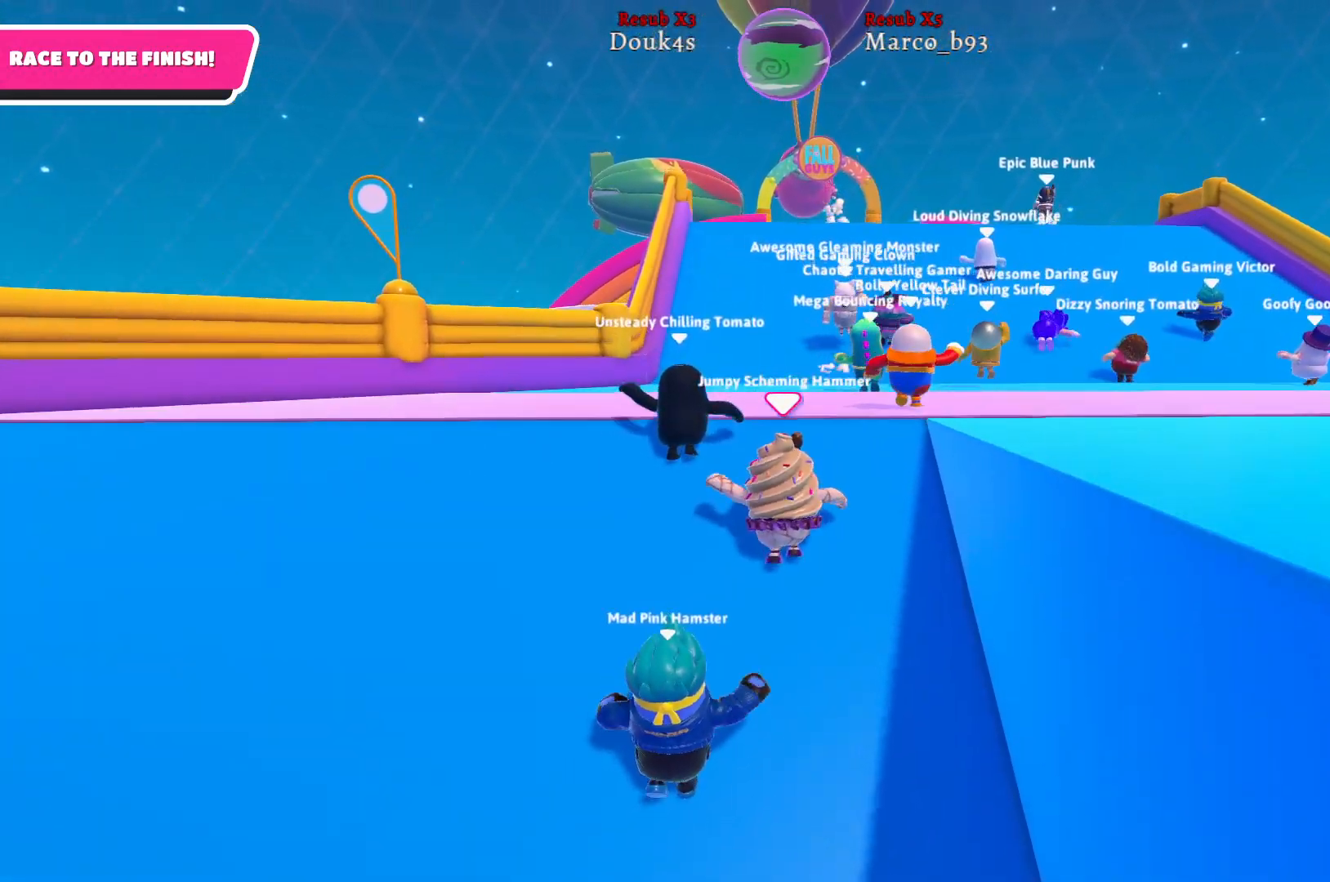
{"buttons": [], "left_stick": "up", "right_stick": "center", "events": [[217, "L2", "up"]]}
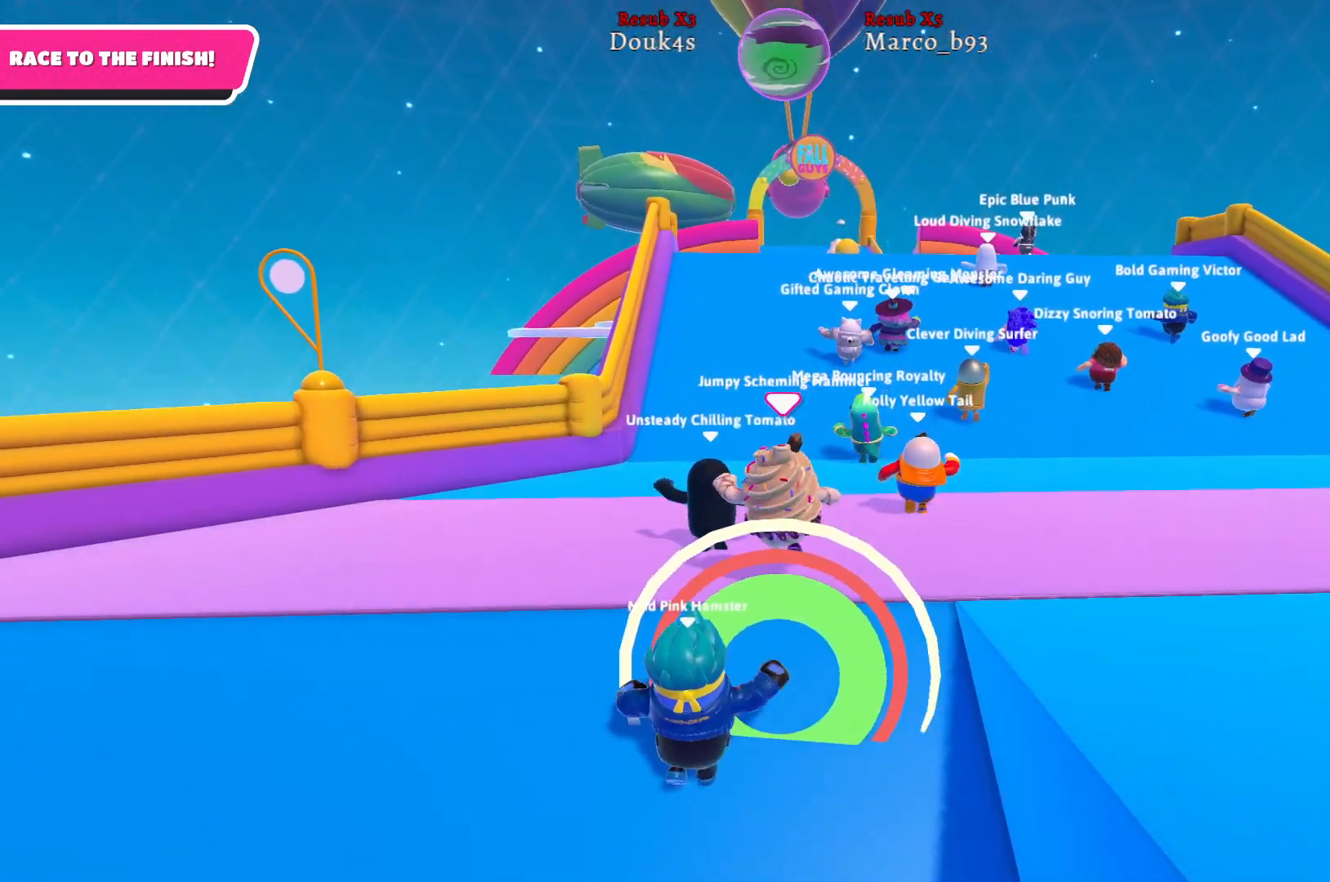
{"buttons": [], "left_stick": "up", "right_stick": "center", "events": [[17, "L2", "down"], [167, "L2", "up"]]}
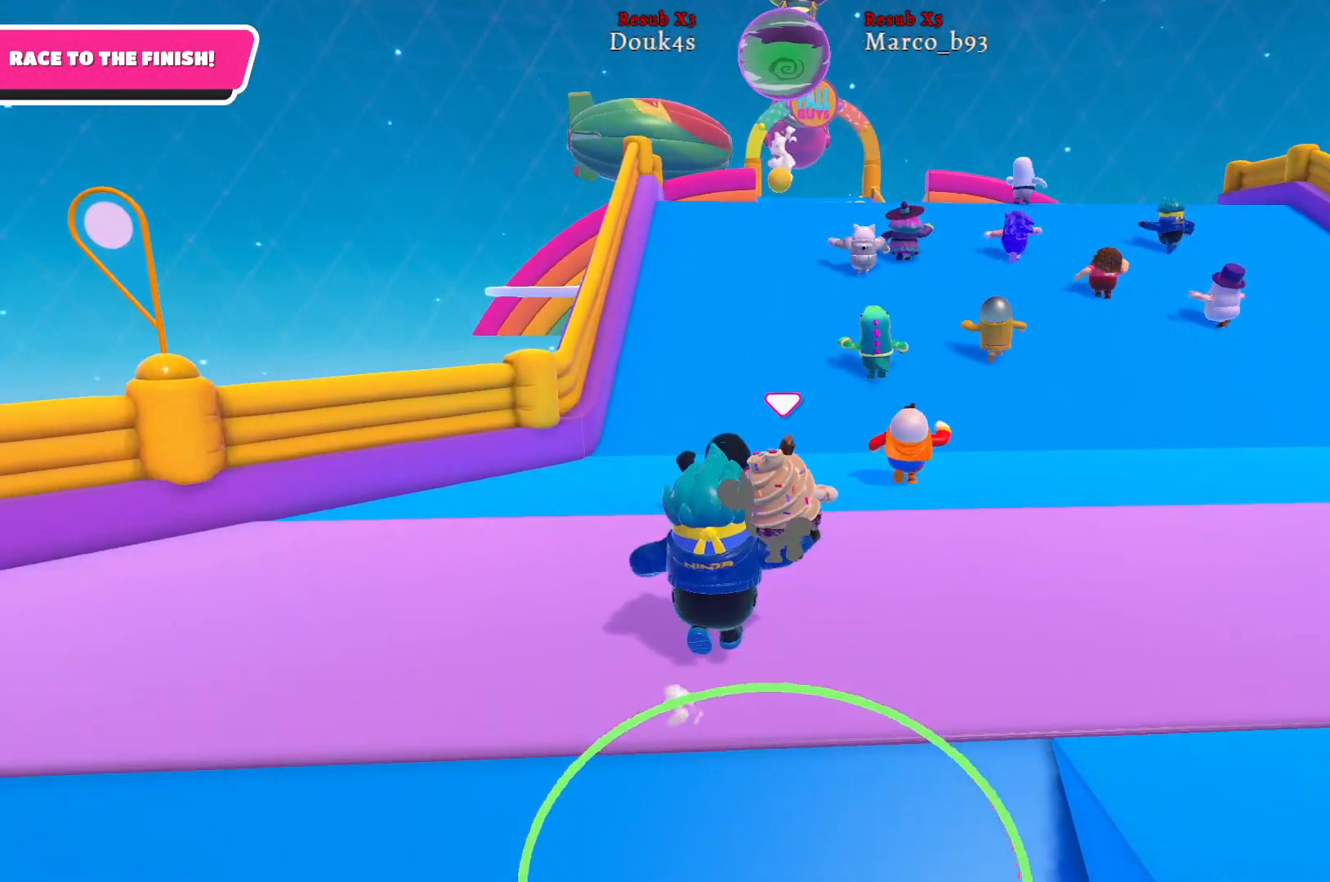
{"buttons": [], "left_stick": "up", "right_stick": "center", "events": []}
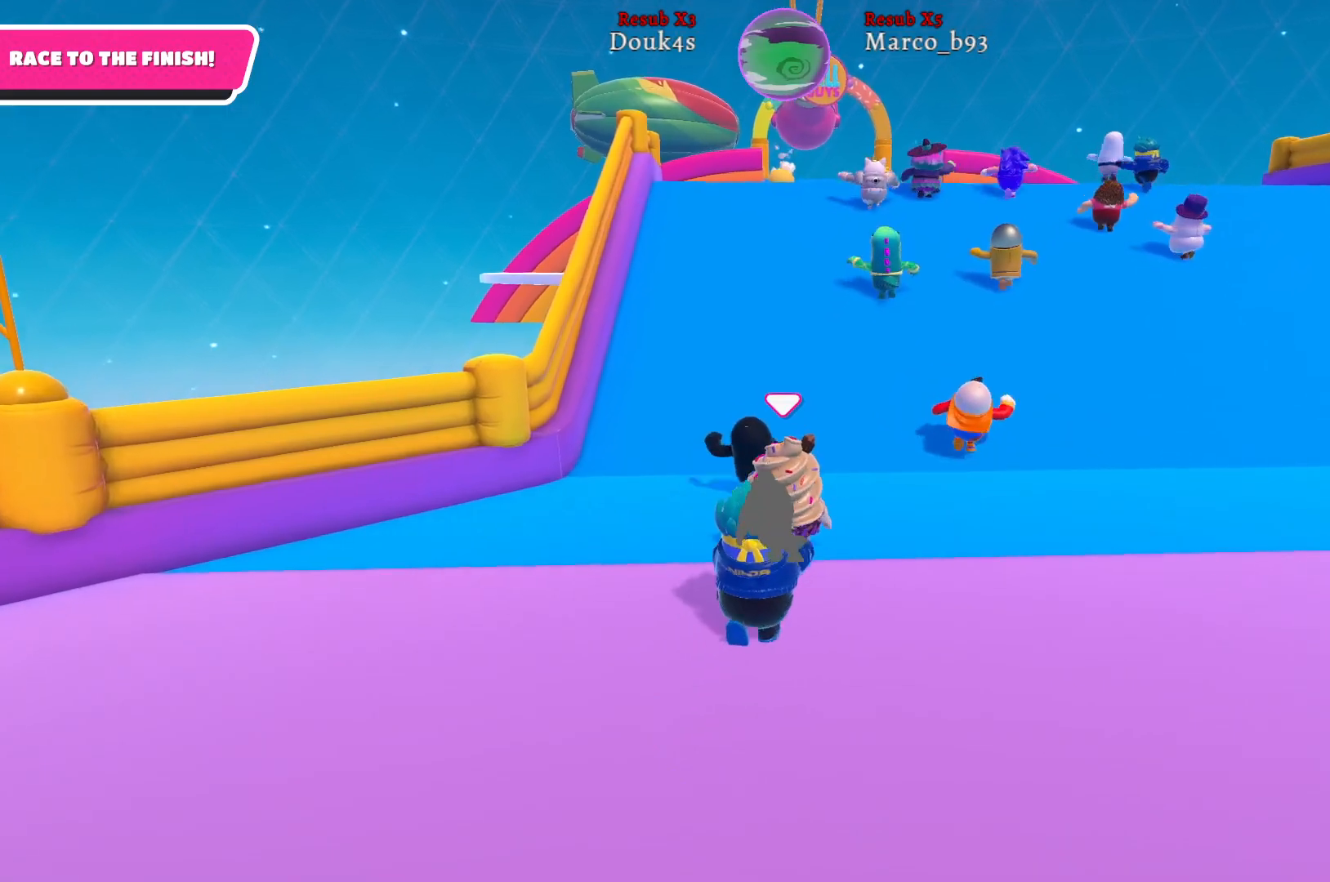
{"buttons": [], "left_stick": "up", "right_stick": "center", "events": [[100, "L2", "down"], [283, "L2", "up"]]}
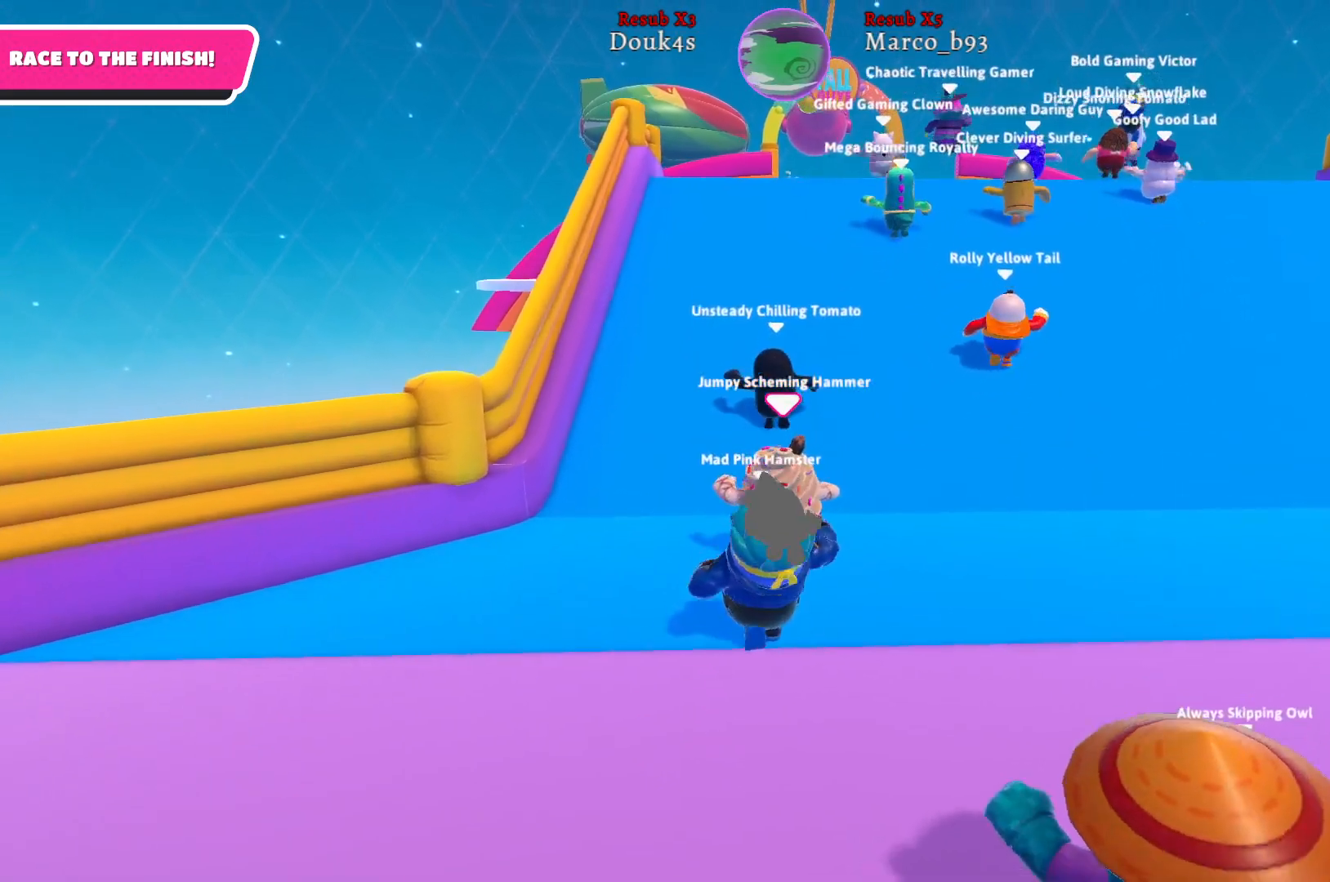
{"buttons": [], "left_stick": "up", "right_stick": "center", "events": [[233, "right_stick", "right"], [450, "right_stick", "center"]]}
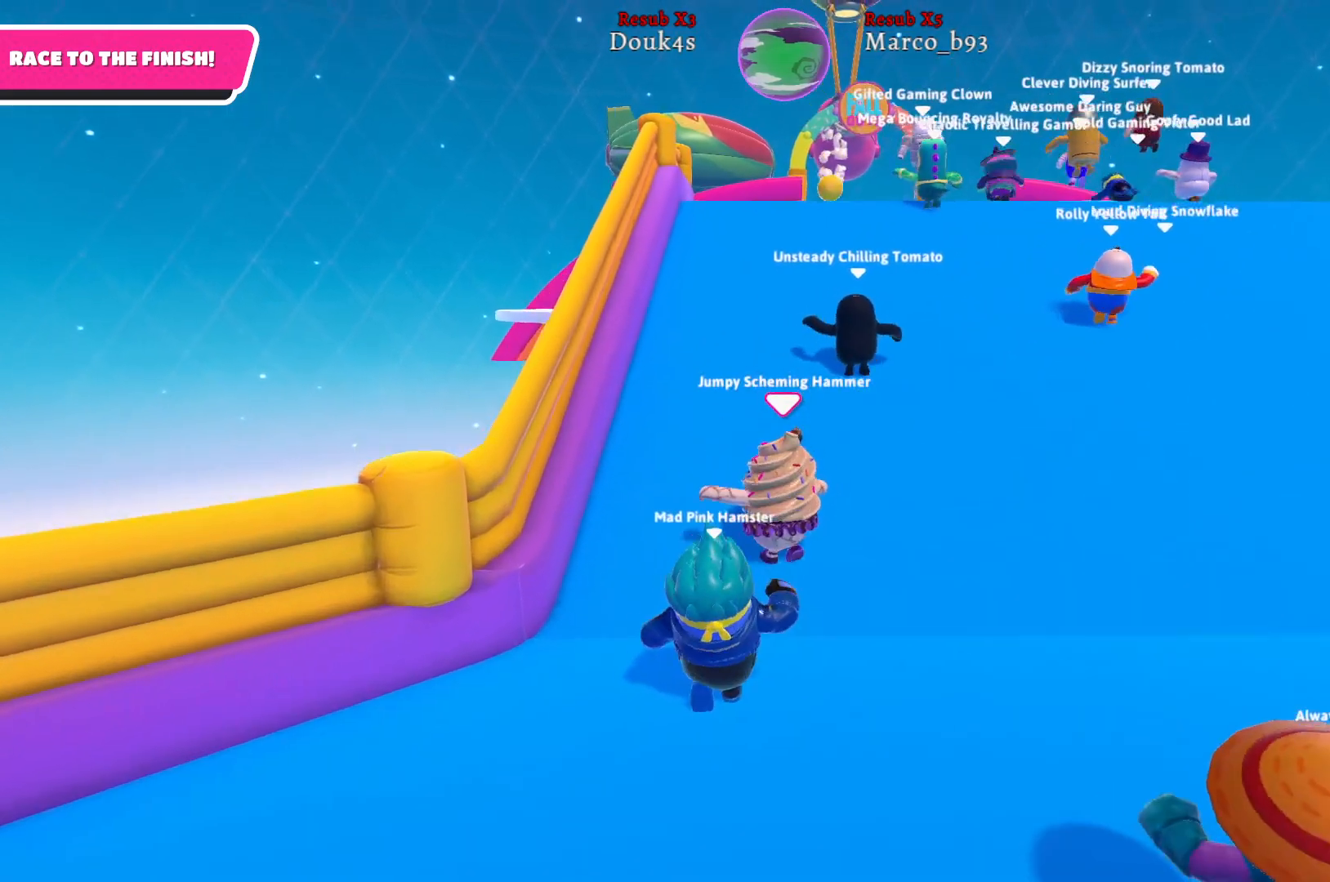
{"buttons": [], "left_stick": "up", "right_stick": "up-right", "events": [[100, "L2", "down"], [283, "L2", "up"], [483, "right_stick", "up-right"]]}
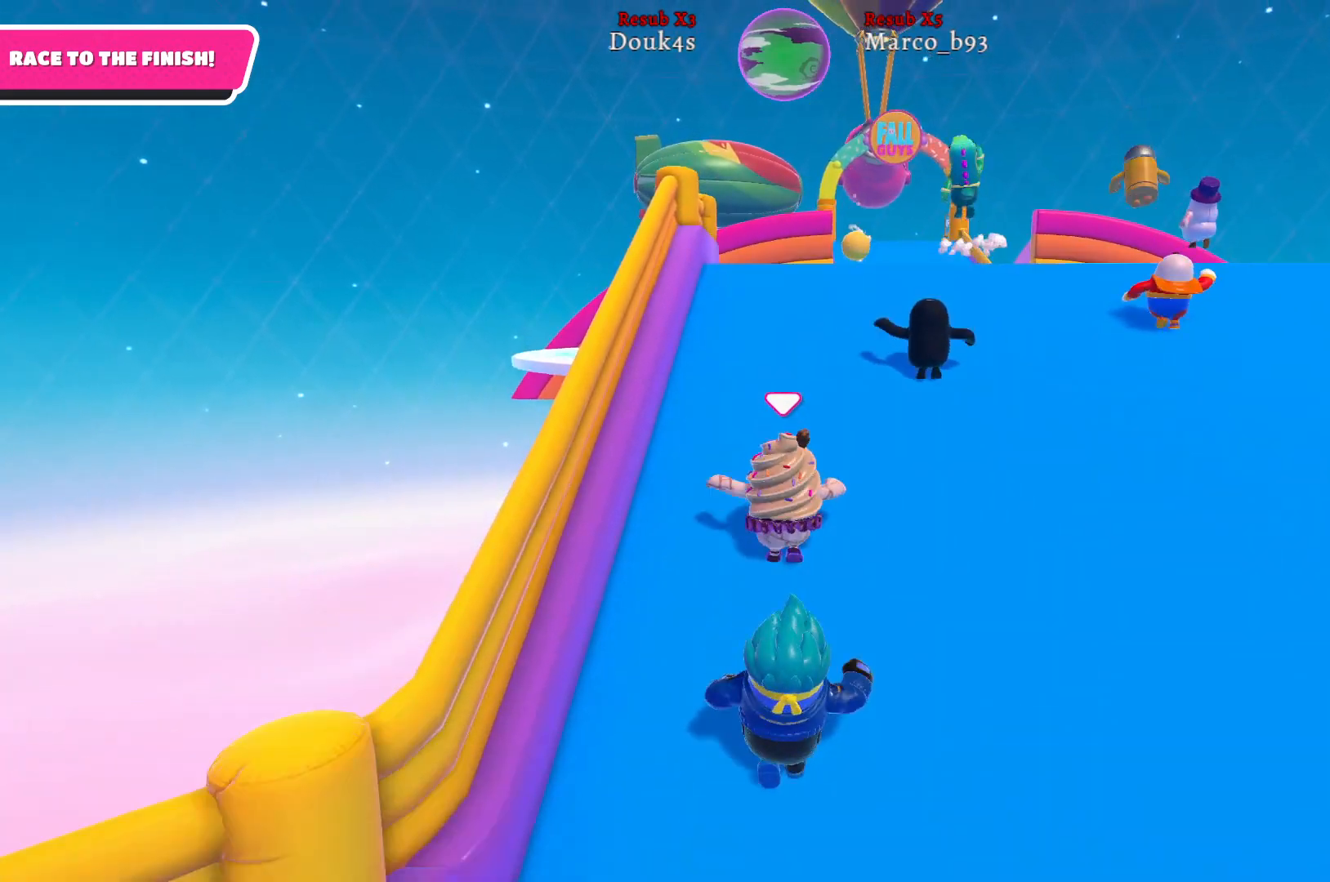
{"buttons": [], "left_stick": "up", "right_stick": "up-left", "events": [[217, "right_stick", "center"], [467, "right_stick", "up-left"]]}
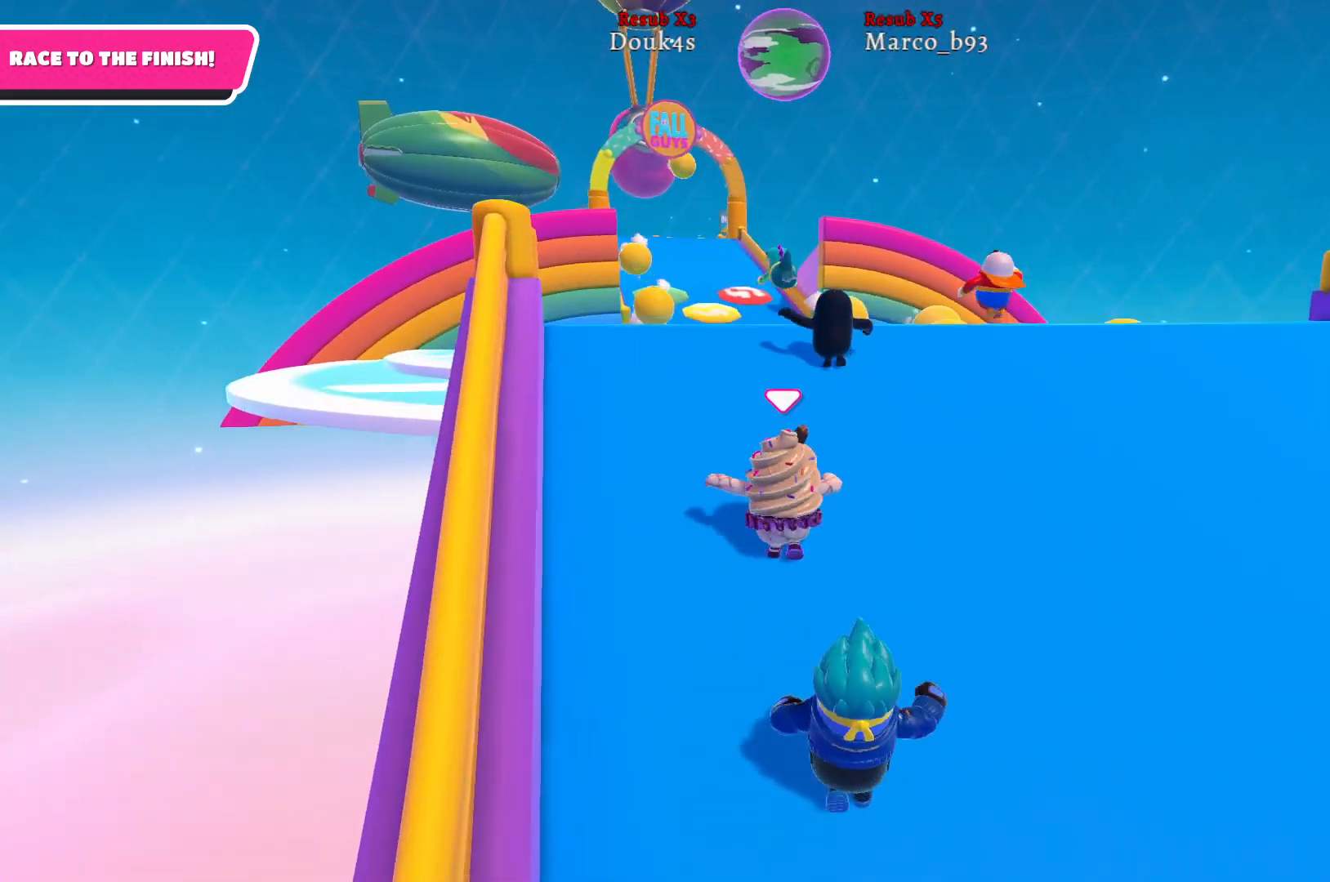
{"buttons": [], "left_stick": "up", "right_stick": "center", "events": [[300, "right_stick", "center"]]}